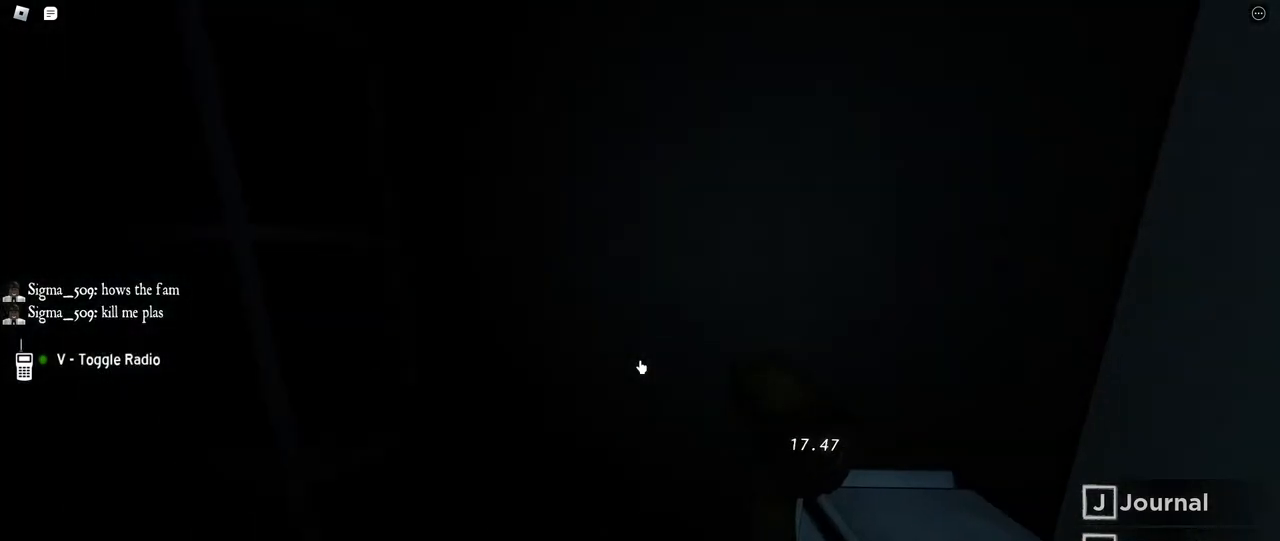
Gameplay with keyboard and mouse; each line is a JSON object with the keys and mouse buttons held at the frame after it. "events" lists presses ("down") and releases ("up") of "a", "ctrl", "d", "e", "f", "q", "r", "s", "shift", "space", "tab", "w", "mouse_left", "mouse_wheel", "mouse_right", "mouse_mb4" and "mouse_mb5" between this image and that frame as [ms after this image, input, new state], when the widget could be followed in between. "mouse_left", "mouse_wheel", "mouse_right", "mouse_mb4", "mouse_mb5" = the "left", "wheel", "right", "mb4", "mb5" buttons of the "mouse" list. No other keys are recorded. "wheel" means that the mouse wheel is clicked or scrolled. Mouse movement is not recorded.
{"keys": [], "mouse": [], "events": []}
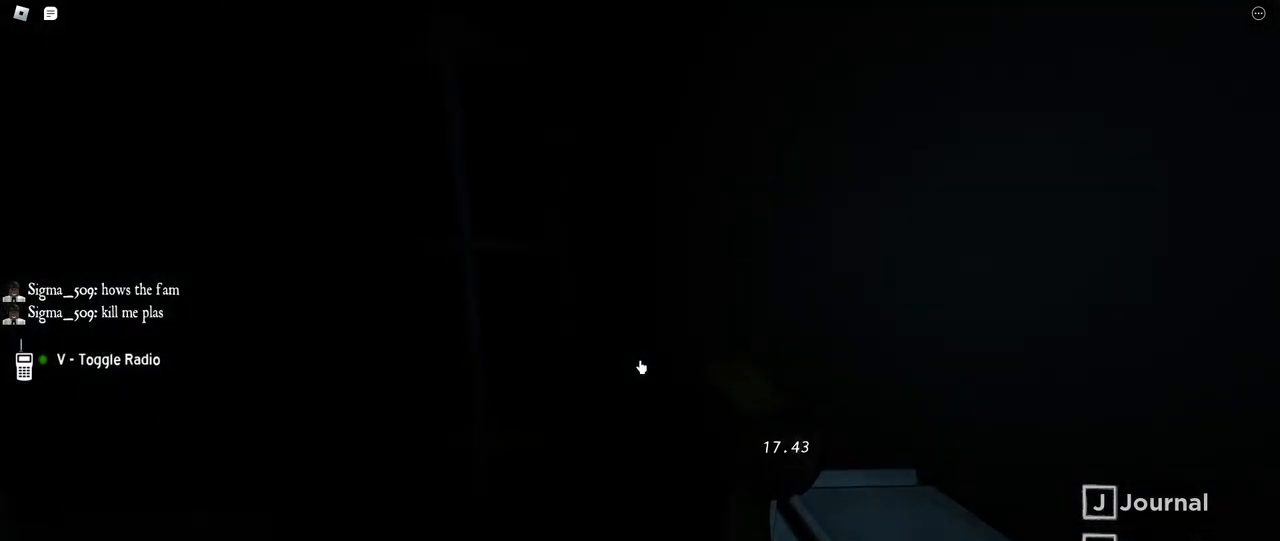
{"keys": [], "mouse": [], "events": []}
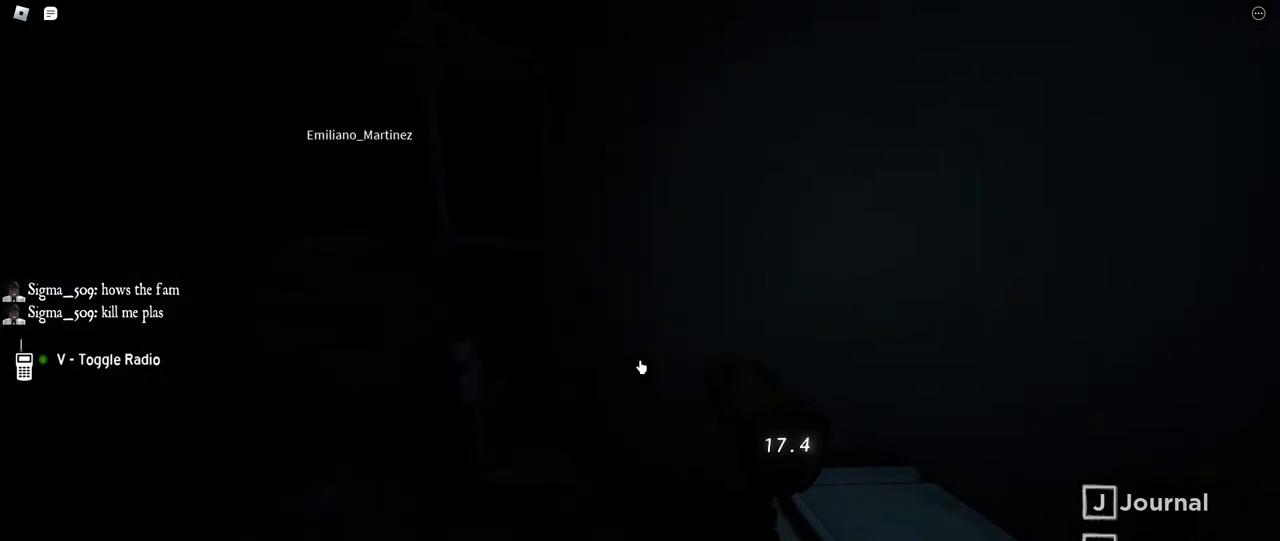
{"keys": [], "mouse": [], "events": []}
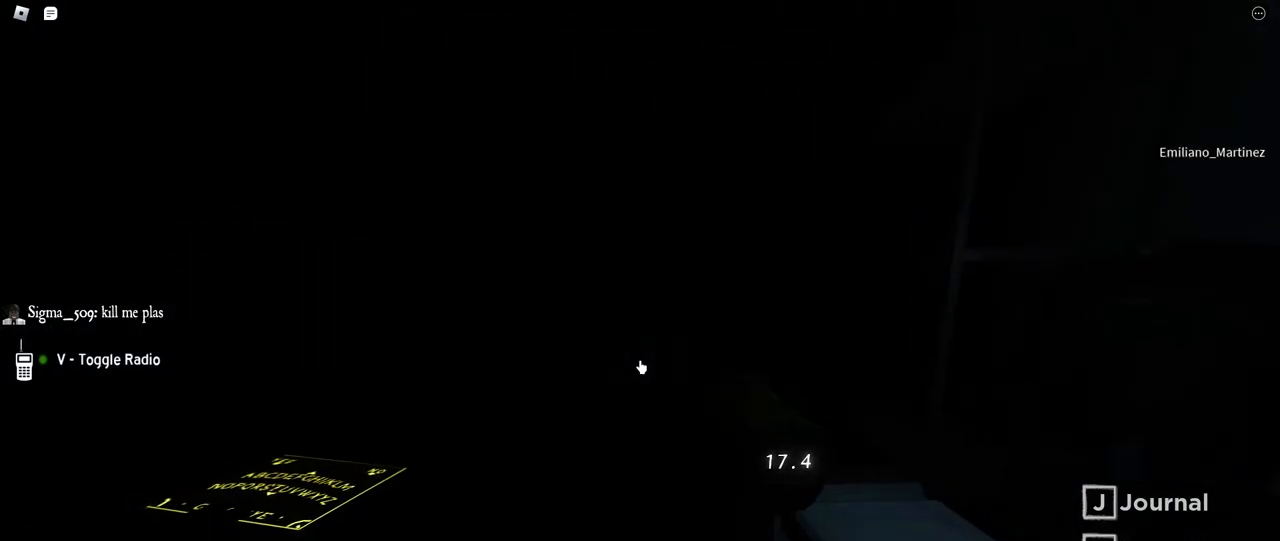
{"keys": ["w"], "mouse": [], "events": [[100, "w", "down"]]}
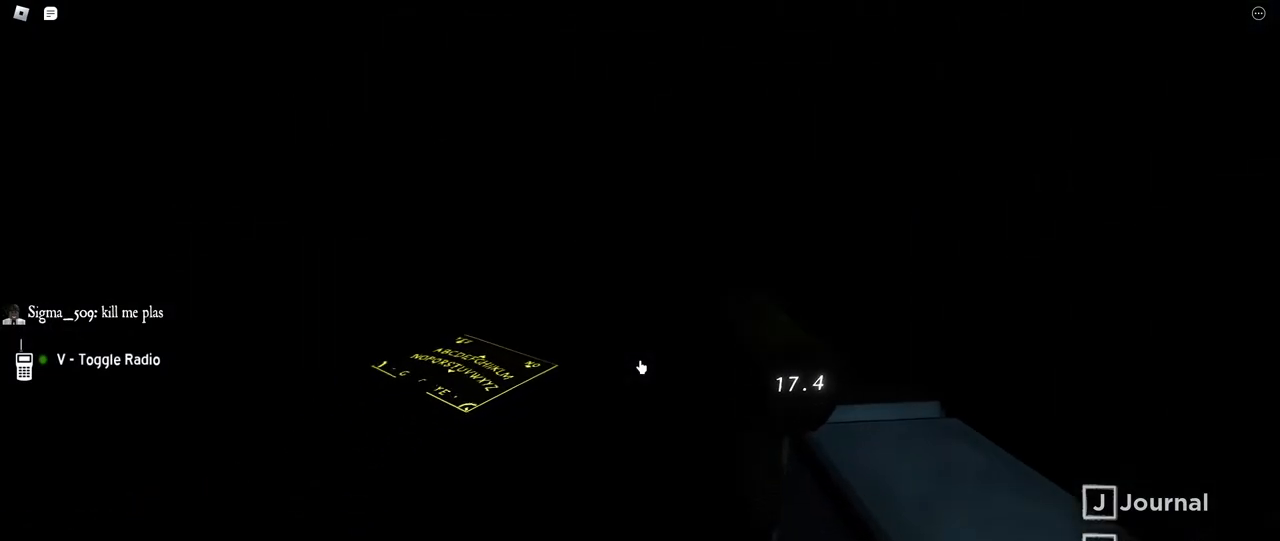
{"keys": ["w"], "mouse": [], "events": [[17, "w", "up"], [234, "w", "down"]]}
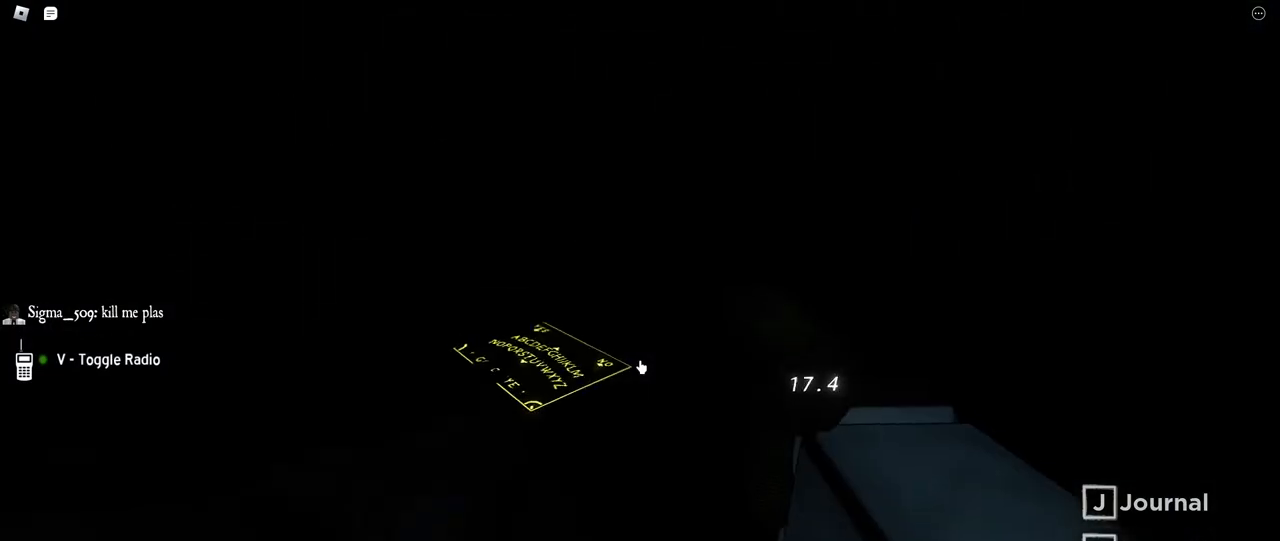
{"keys": ["w"], "mouse": [], "events": [[317, "w", "up"], [467, "w", "down"]]}
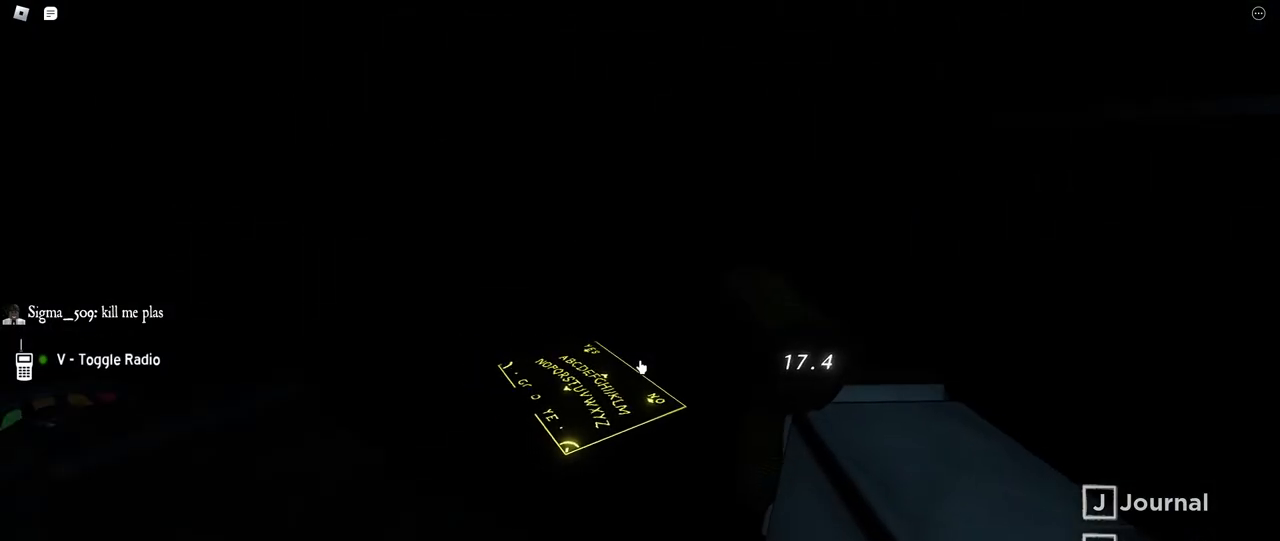
{"keys": [], "mouse": [], "events": [[300, "w", "up"]]}
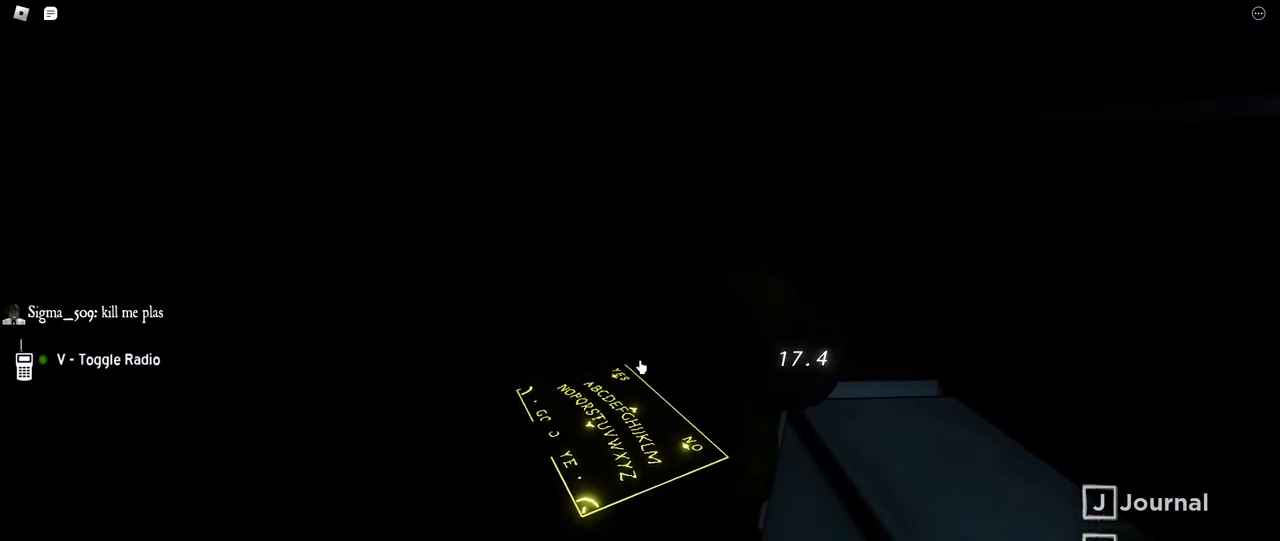
{"keys": [], "mouse": [], "events": [[34, "w", "down"], [267, "w", "up"]]}
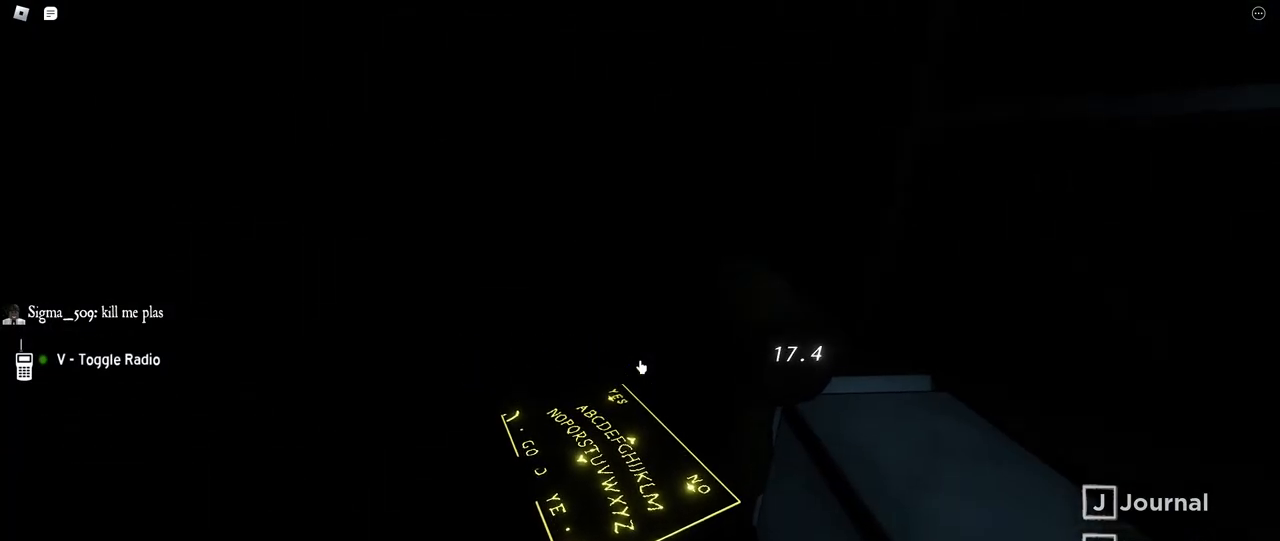
{"keys": [], "mouse": [], "events": [[34, "w", "down"], [284, "w", "up"]]}
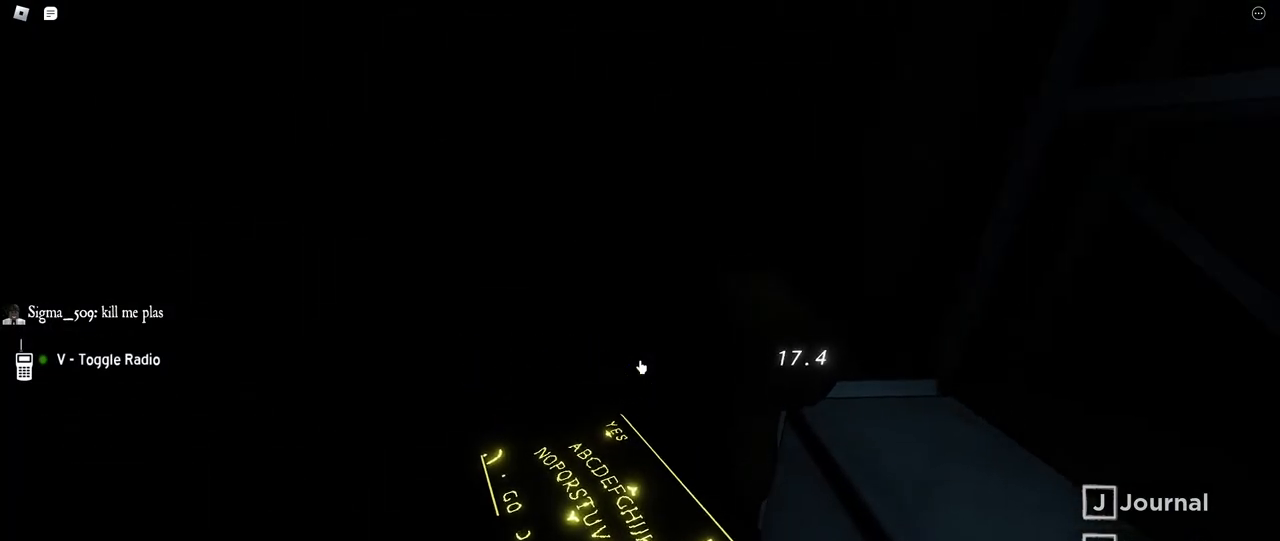
{"keys": ["w"], "mouse": [], "events": [[484, "w", "down"]]}
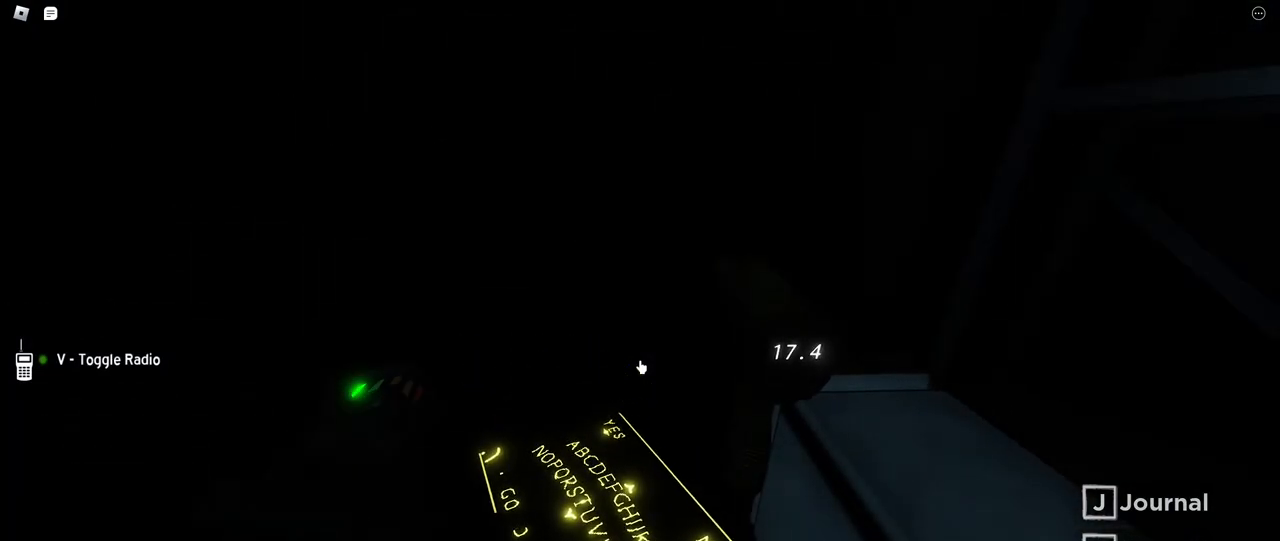
{"keys": [], "mouse": [], "events": [[84, "s", "down"], [167, "w", "up"], [200, "s", "up"], [317, "mouse_left", "down"], [450, "mouse_left", "up"]]}
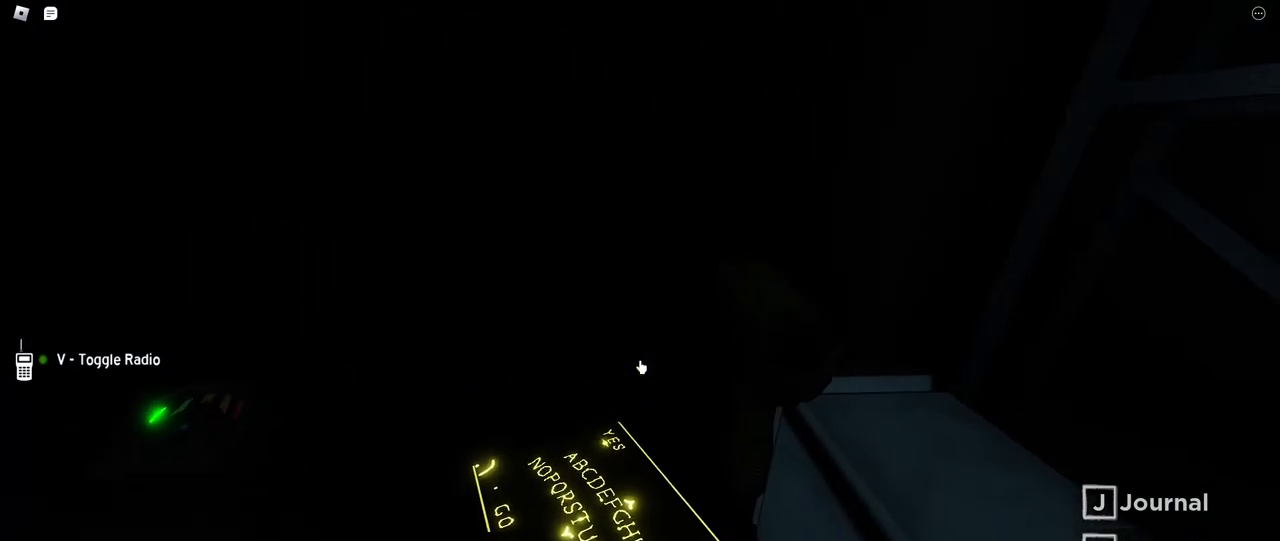
{"keys": [], "mouse": [], "events": [[50, "mouse_left", "down"], [150, "mouse_left", "up"], [384, "mouse_left", "down"], [434, "mouse_left", "up"]]}
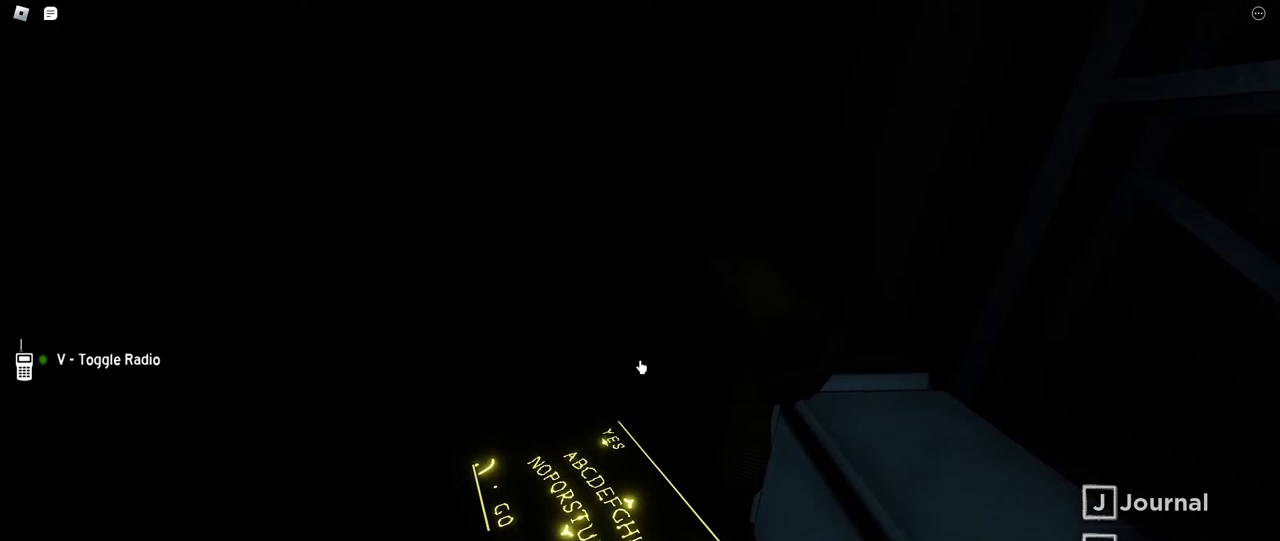
{"keys": [], "mouse": [], "events": [[17, "mouse_left", "down"], [84, "mouse_left", "up"], [167, "mouse_left", "down"], [267, "mouse_left", "up"], [350, "mouse_left", "down"], [434, "mouse_left", "up"]]}
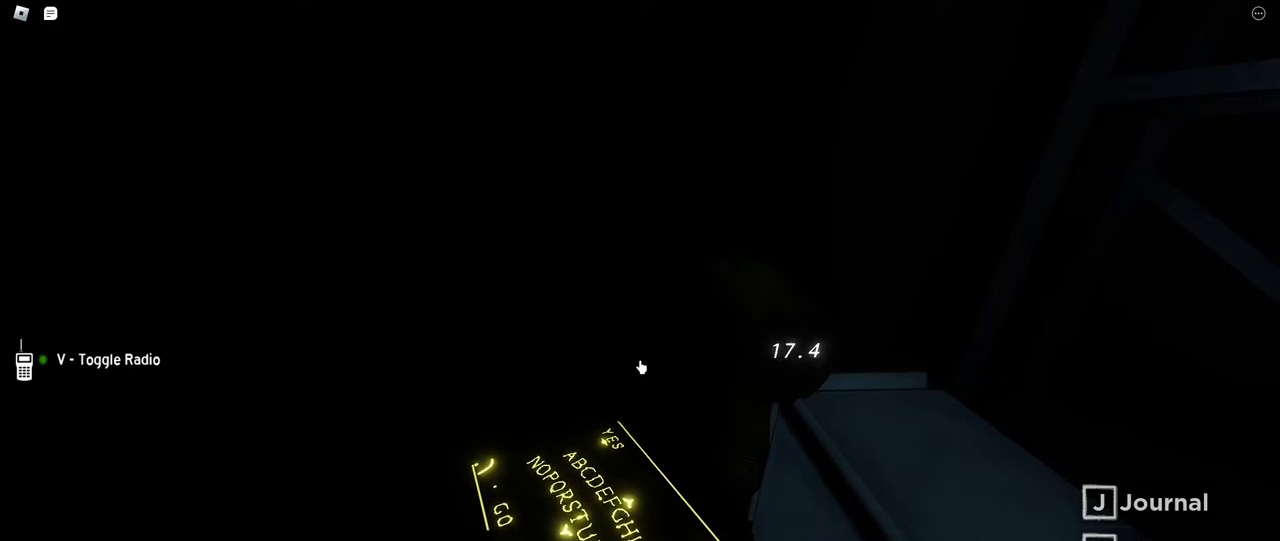
{"keys": [], "mouse": ["left"], "events": [[184, "mouse_left", "down"], [217, "mouse_left", "up"], [400, "mouse_left", "down"], [434, "mouse_left", "up"], [500, "mouse_left", "down"]]}
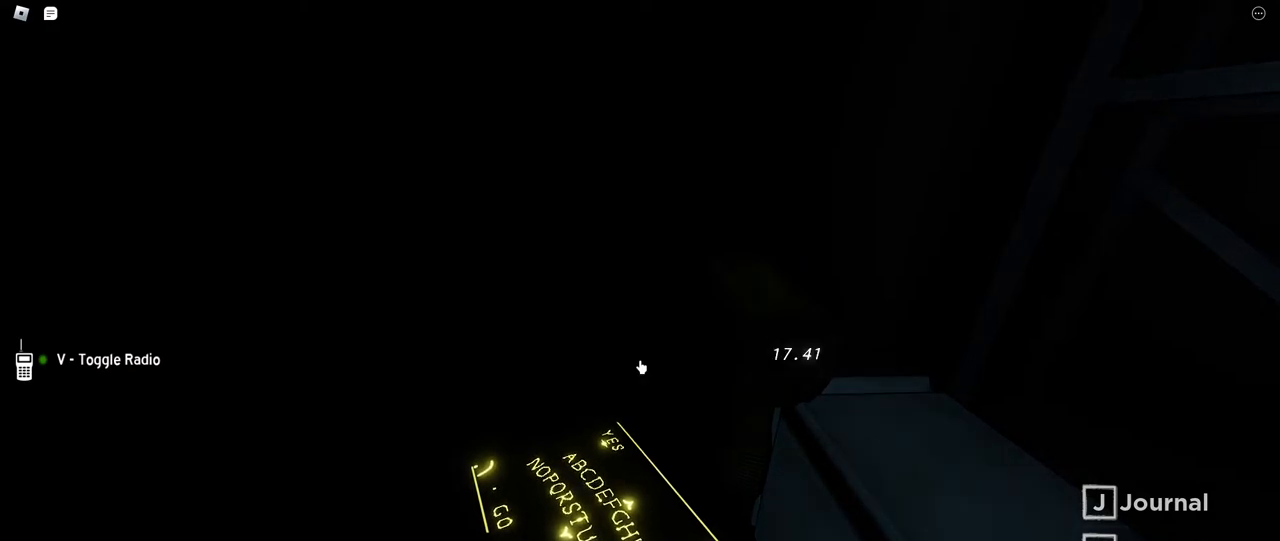
{"keys": [], "mouse": [], "events": [[34, "mouse_left", "up"], [84, "mouse_left", "down"], [134, "mouse_left", "up"], [184, "mouse_left", "down"], [234, "mouse_left", "up"], [284, "mouse_left", "down"], [334, "mouse_left", "up"], [384, "mouse_left", "down"], [434, "mouse_left", "up"]]}
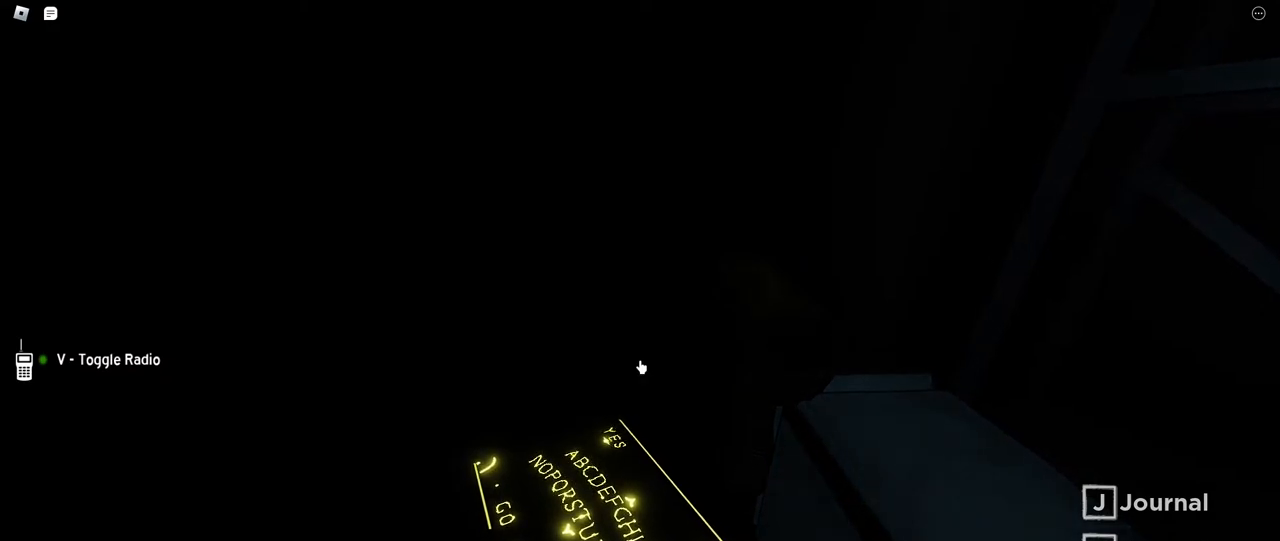
{"keys": [], "mouse": [], "events": [[250, "mouse_left", "down"], [300, "mouse_left", "up"]]}
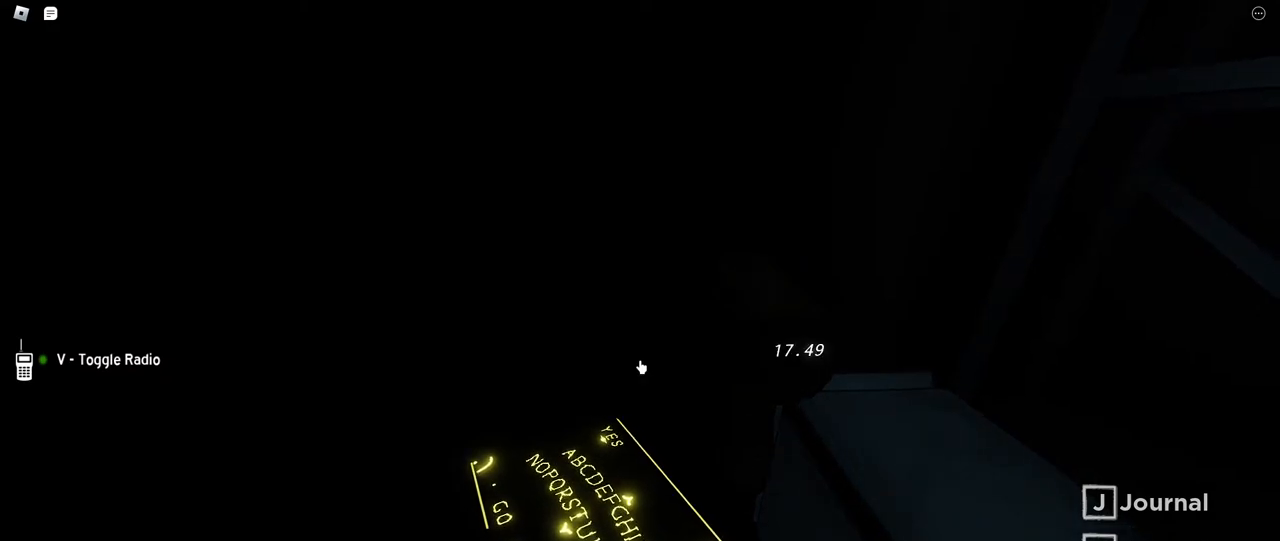
{"keys": [], "mouse": [], "events": [[300, "q", "down"], [450, "q", "up"]]}
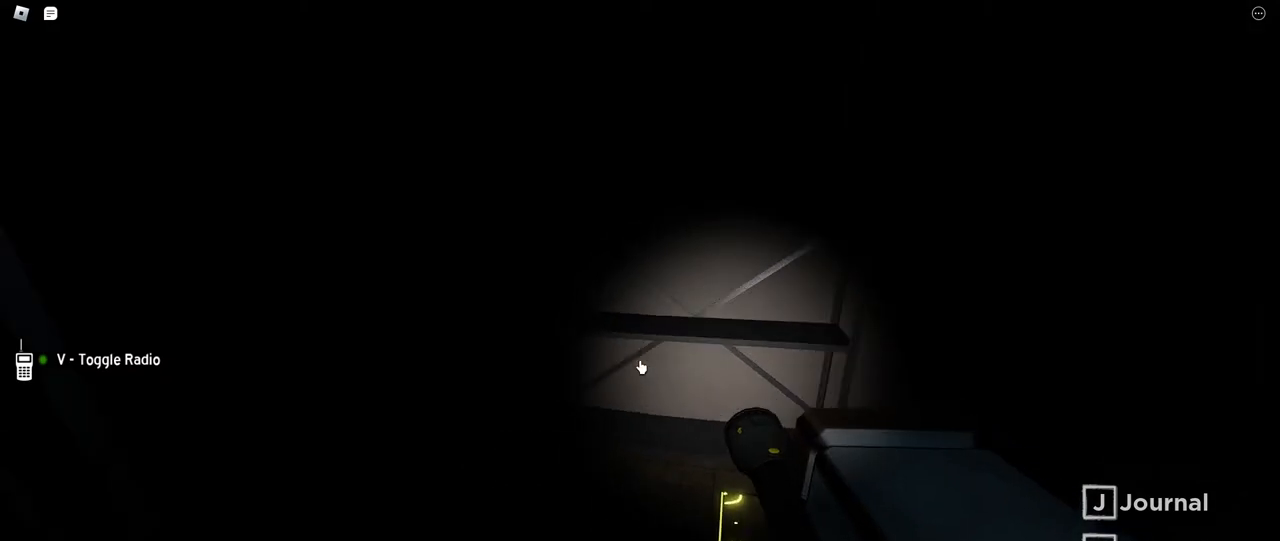
{"keys": ["d"], "mouse": [], "events": [[467, "d", "down"]]}
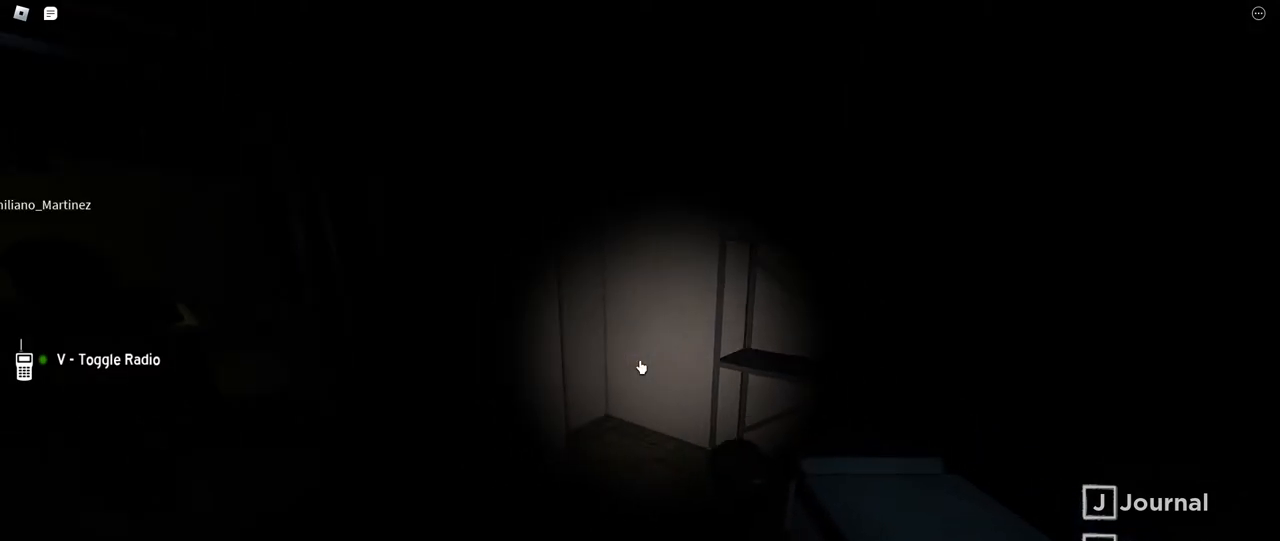
{"keys": ["w"], "mouse": [], "events": [[34, "w", "down"], [334, "d", "up"]]}
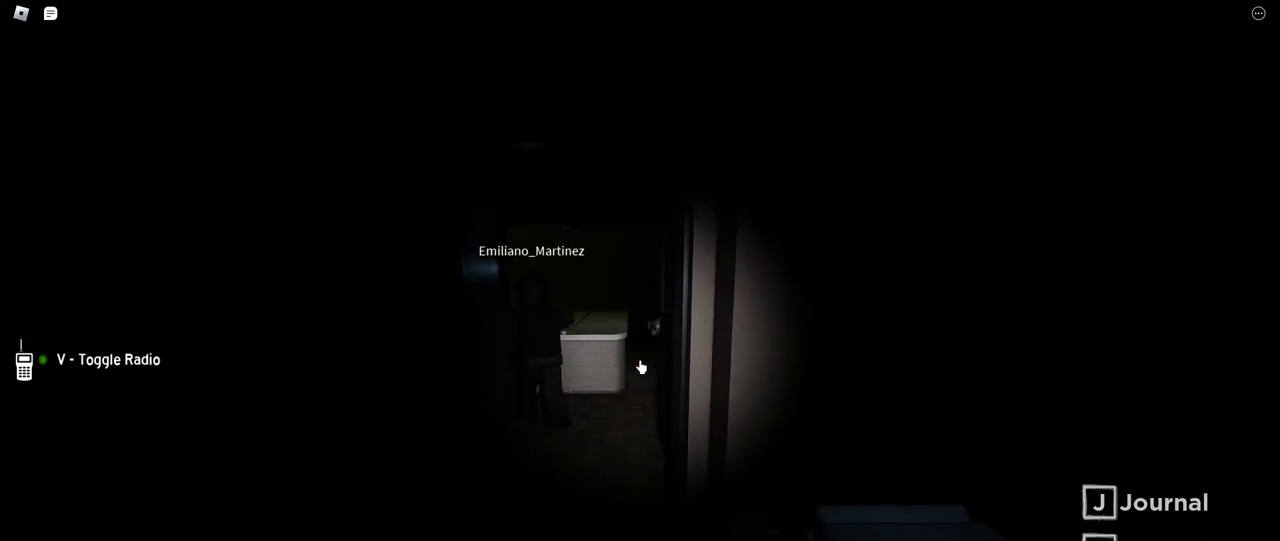
{"keys": ["w"], "mouse": [], "events": []}
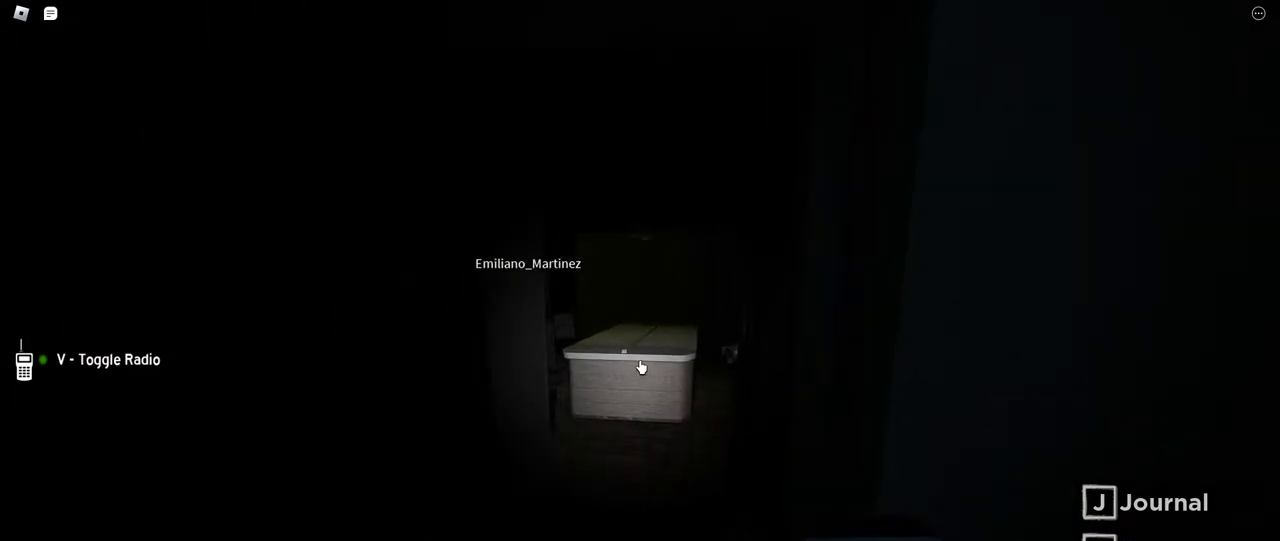
{"keys": ["shift", "w"], "mouse": [], "events": [[34, "shift", "down"]]}
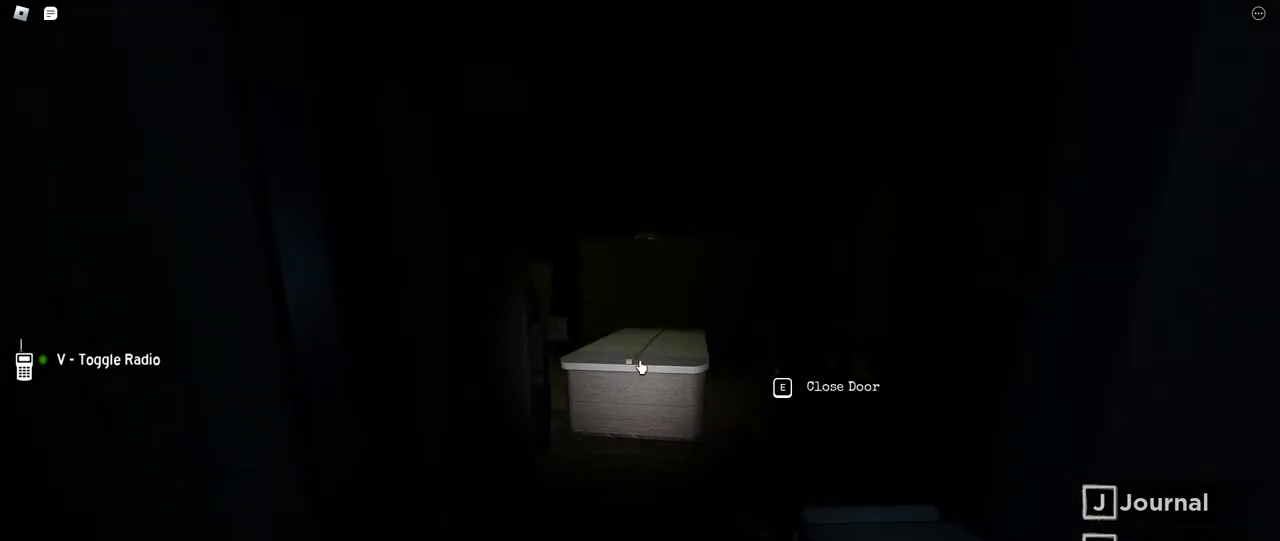
{"keys": ["w"], "mouse": [], "events": [[434, "shift", "up"]]}
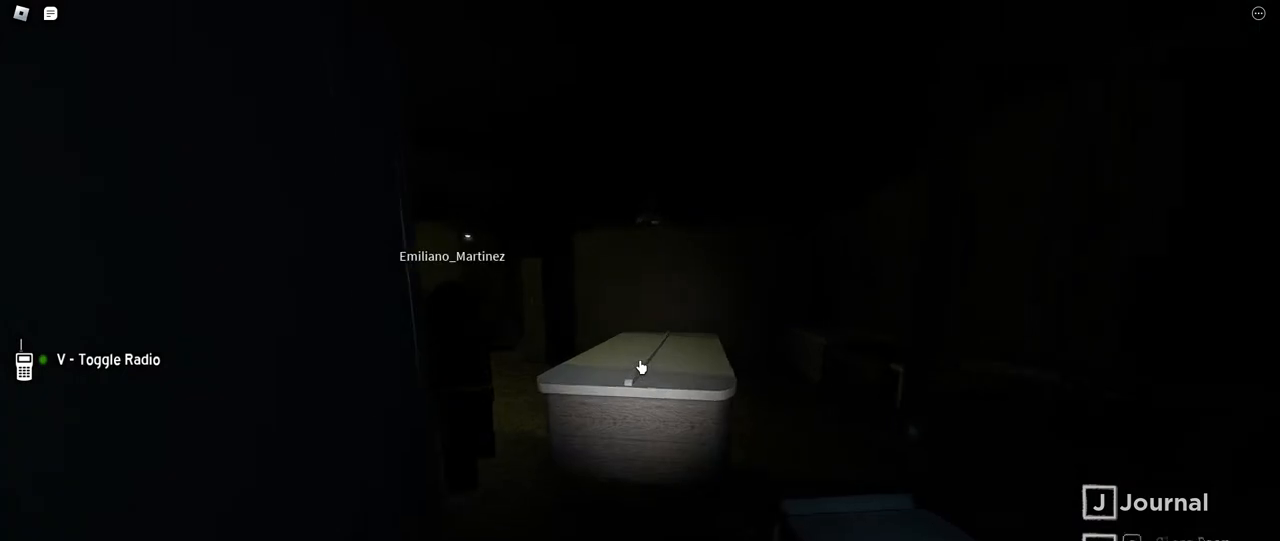
{"keys": ["w"], "mouse": [], "events": [[34, "e", "down"], [117, "a", "down"], [167, "e", "up"], [450, "a", "up"]]}
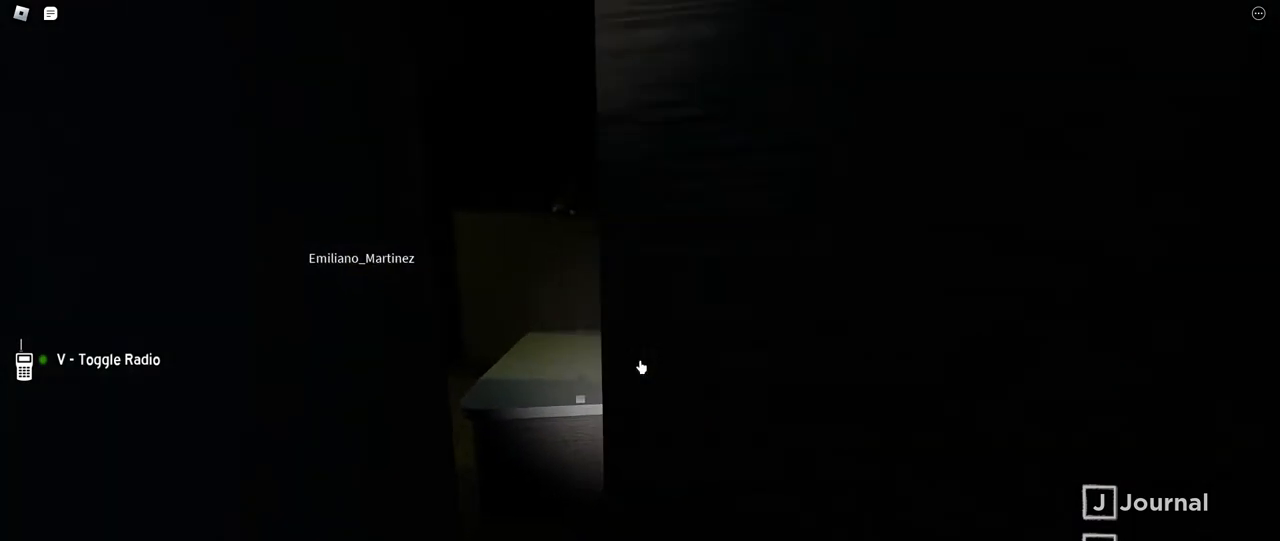
{"keys": ["s"], "mouse": [], "events": [[250, "w", "up"], [467, "s", "down"]]}
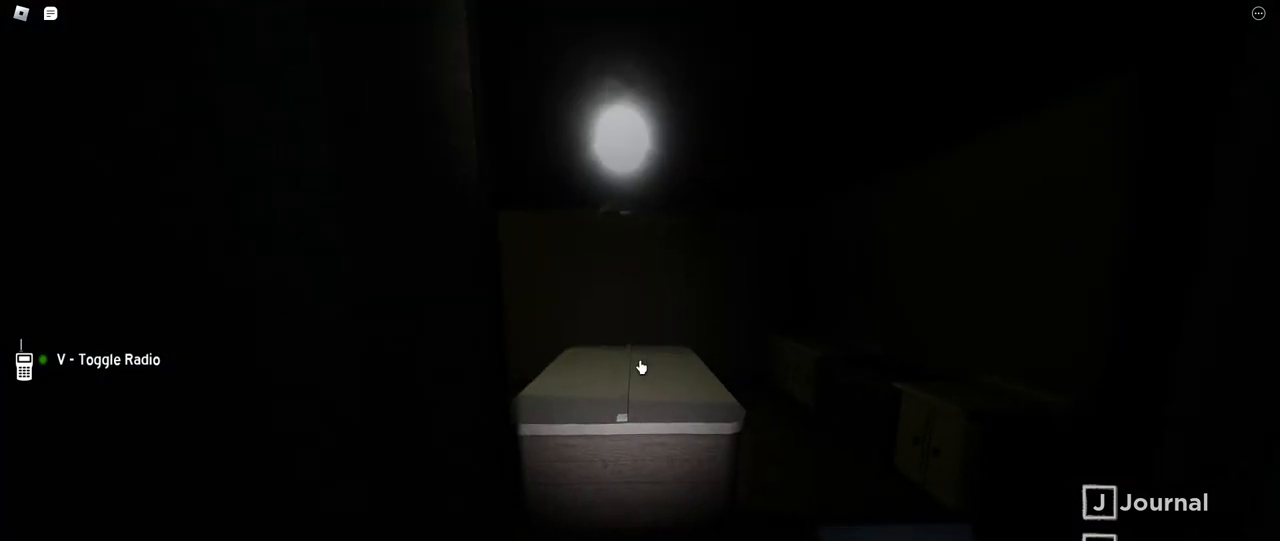
{"keys": ["d", "w"], "mouse": [], "events": [[100, "d", "down"], [217, "s", "up"], [400, "w", "down"]]}
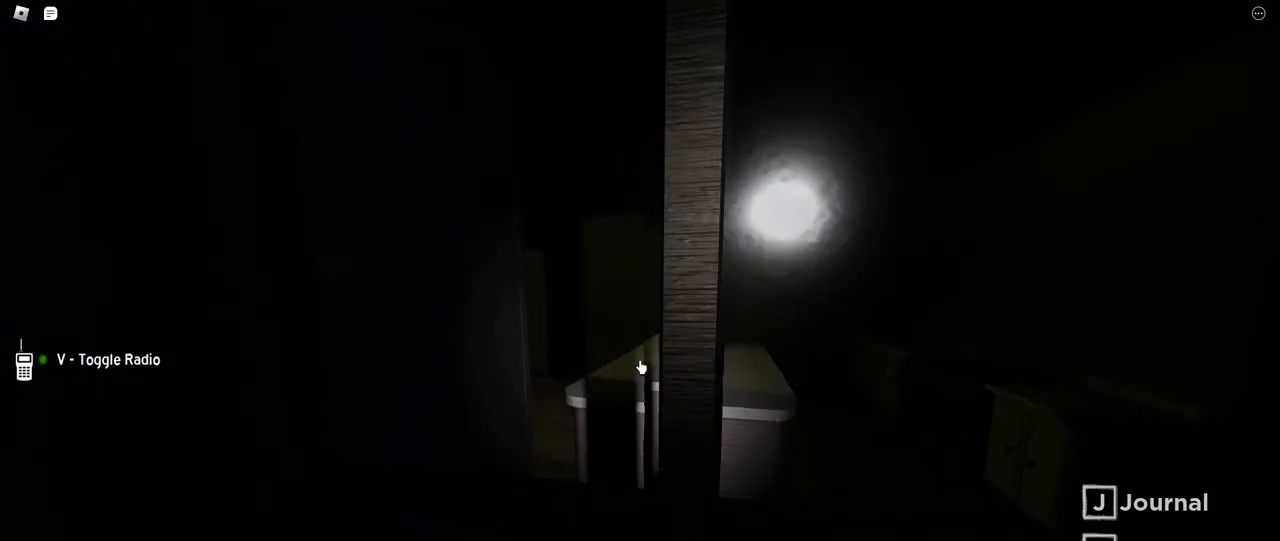
{"keys": ["d"], "mouse": [], "events": [[317, "w", "up"]]}
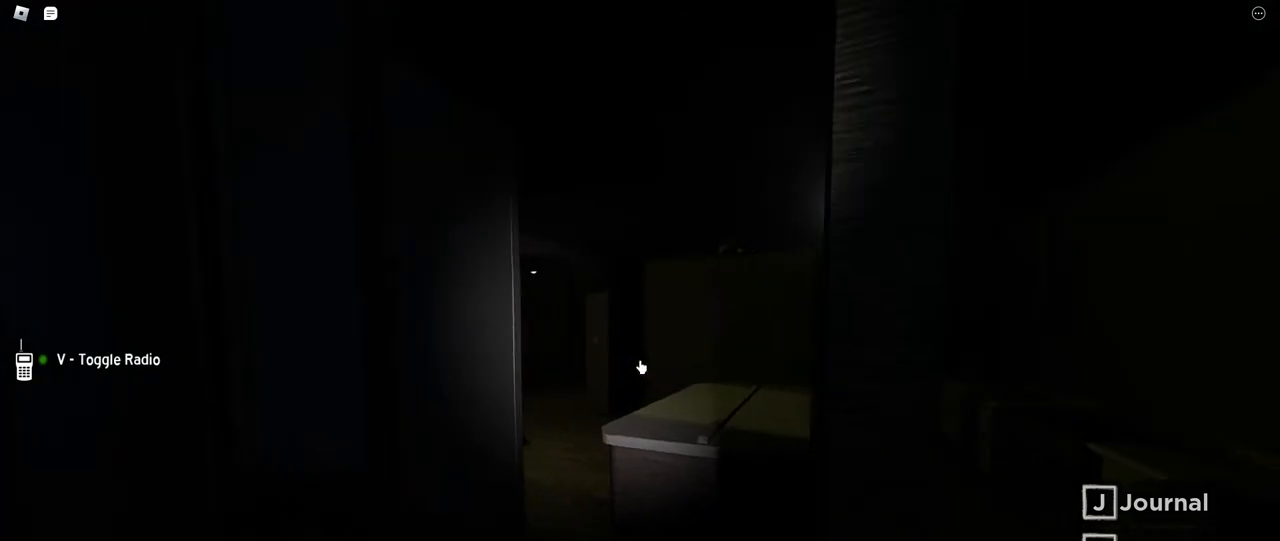
{"keys": [], "mouse": [], "events": [[34, "d", "up"]]}
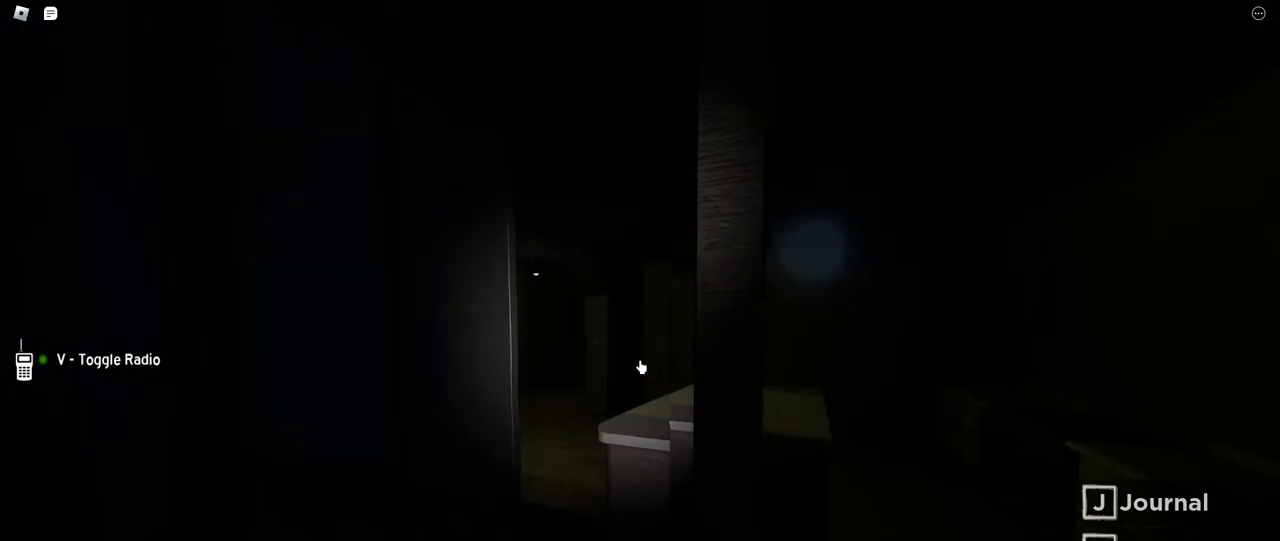
{"keys": ["w"], "mouse": [], "events": [[150, "a", "down"], [250, "f", "down"], [300, "w", "down"], [384, "f", "up"], [400, "a", "up"]]}
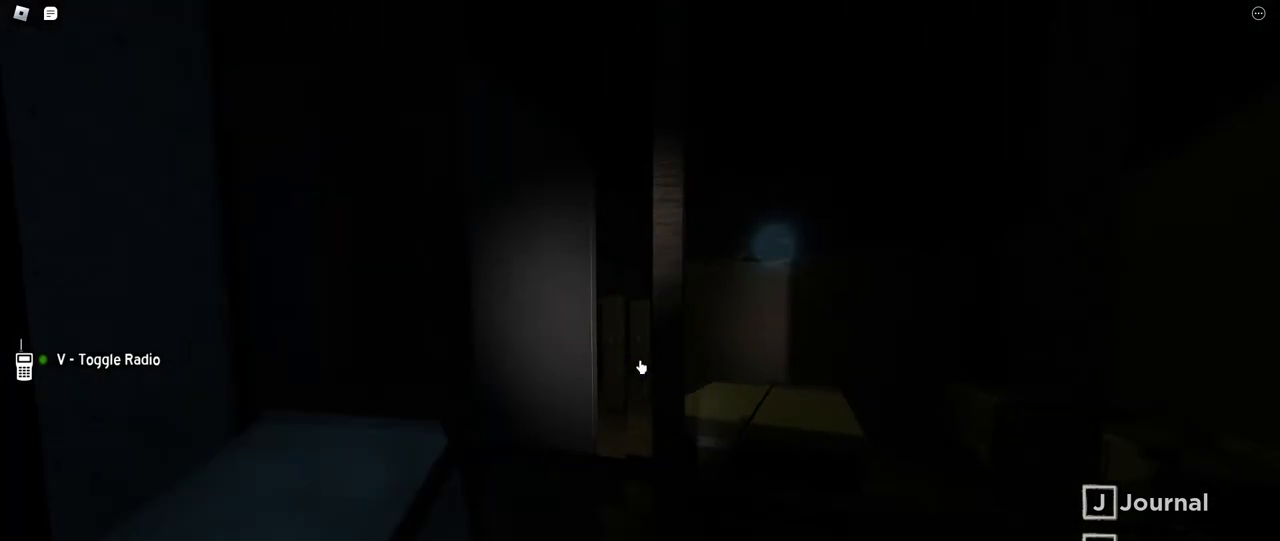
{"keys": [], "mouse": [], "events": [[150, "a", "down"], [384, "w", "up"], [417, "a", "up"]]}
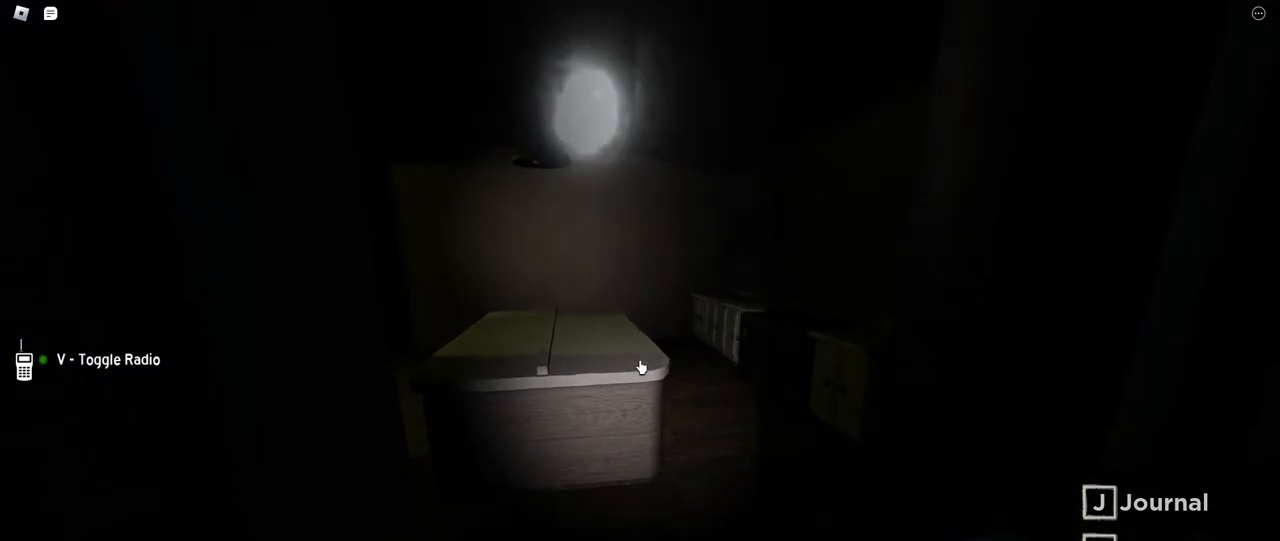
{"keys": ["a", "w"], "mouse": [], "events": [[50, "e", "down"], [184, "e", "up"], [200, "w", "down"], [317, "a", "down"]]}